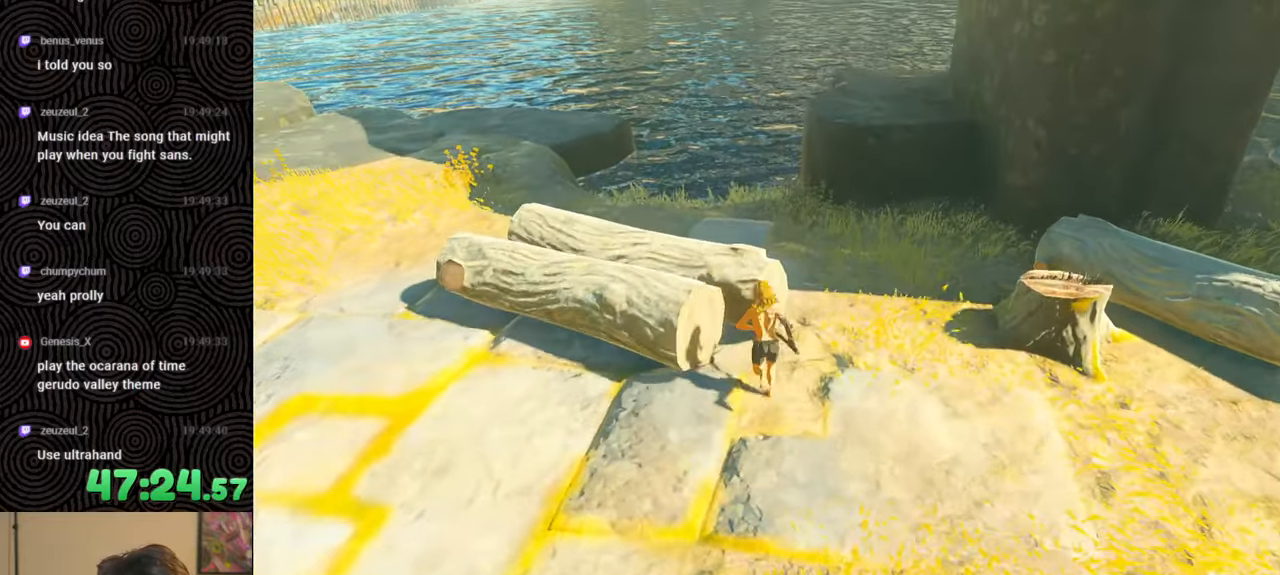
Gameplay with a controller (Nintendo layout); each line is a JSON object with the inputs held at the frame after it. "events" lists button and stick changes between this image and that frame as [ms after this image, input, new state], when the widget could be followed in between. Not read: L3 R3.
{"buttons": [], "left_stick": "up", "right_stick": "center", "events": []}
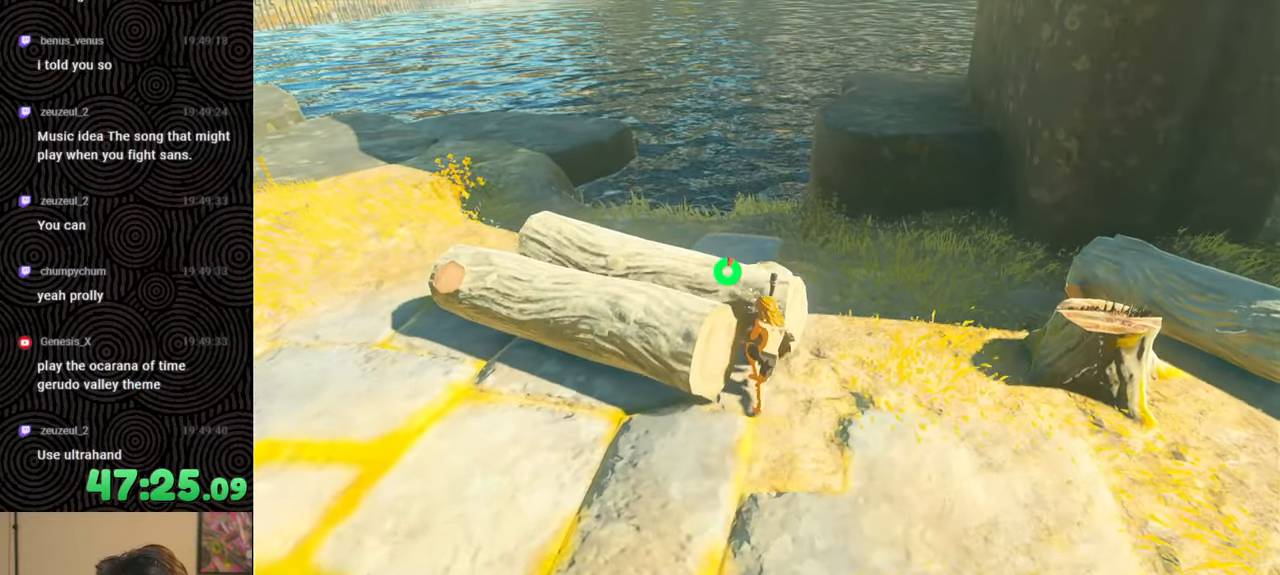
{"buttons": [], "left_stick": "center", "right_stick": "center", "events": [[450, "left_stick", "center"]]}
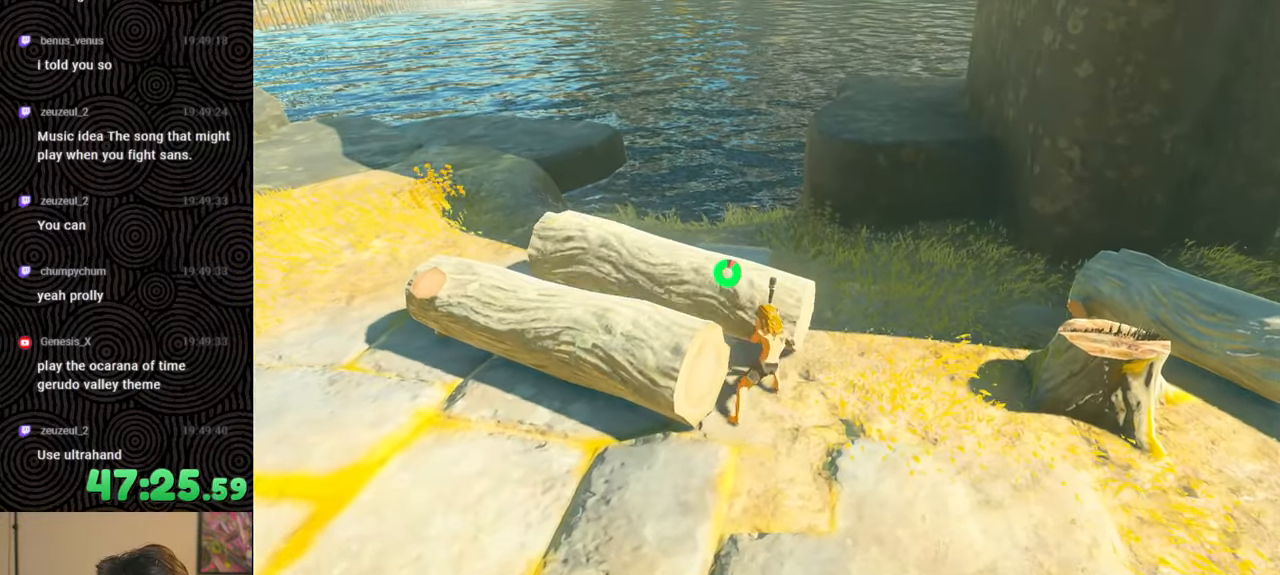
{"buttons": [], "left_stick": "right", "right_stick": "center", "events": [[17, "left_stick", "down"], [300, "left_stick", "down-right"], [433, "left_stick", "right"]]}
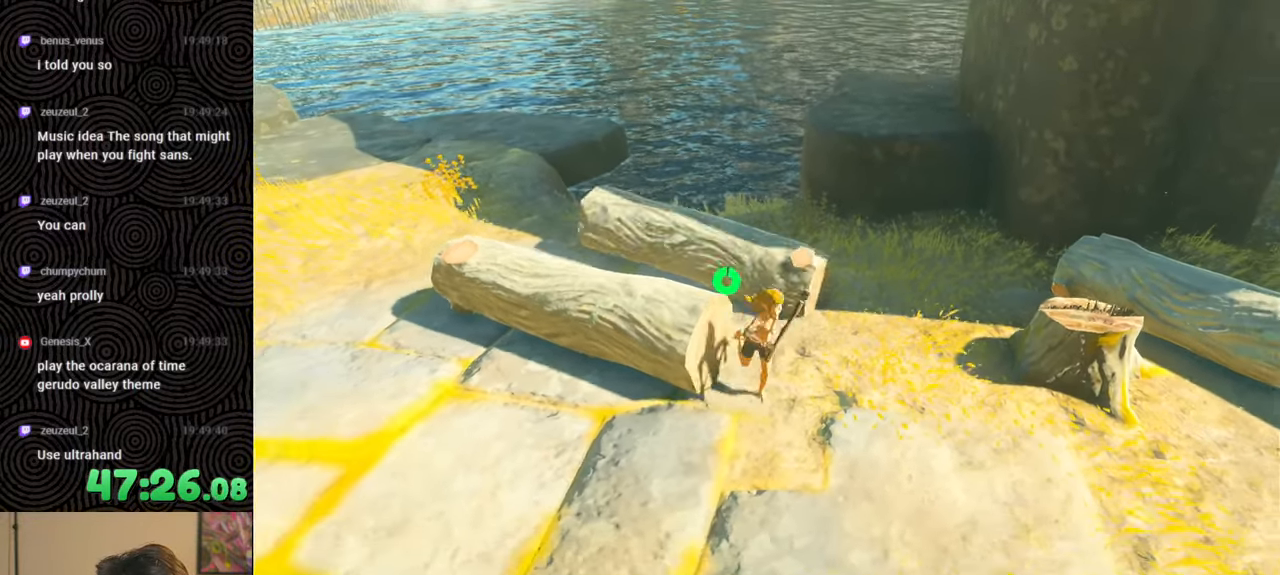
{"buttons": [], "left_stick": "up", "right_stick": "down-left", "events": [[67, "left_stick", "up-right"], [300, "right_stick", "down-left"], [350, "left_stick", "up"]]}
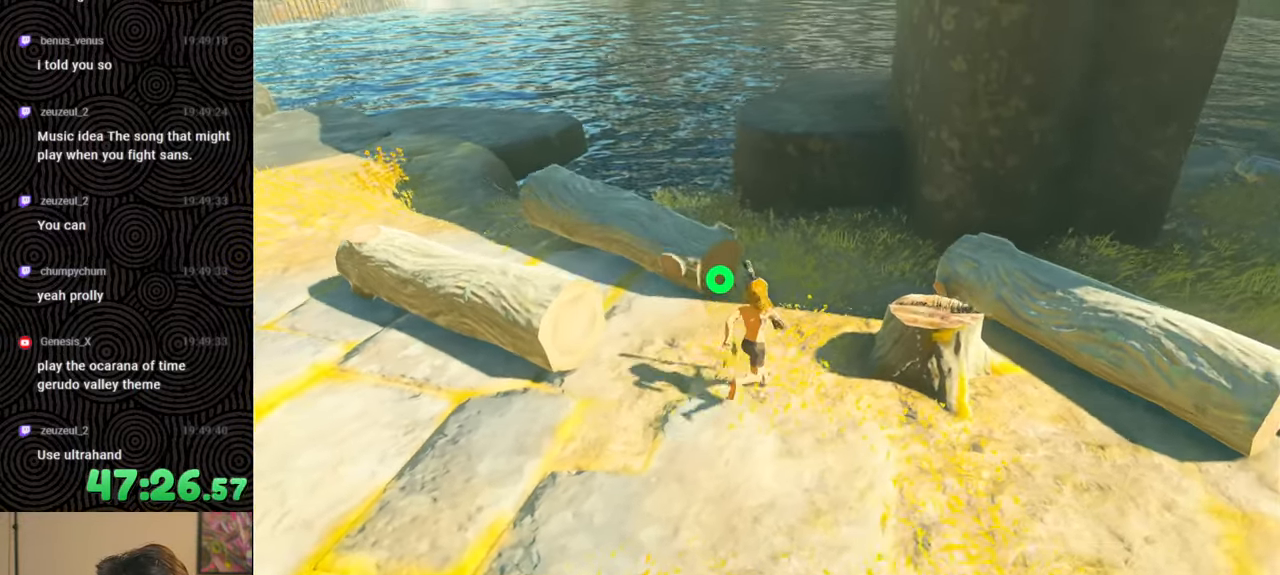
{"buttons": [], "left_stick": "up", "right_stick": "center", "events": [[100, "right_stick", "left"], [367, "right_stick", "center"]]}
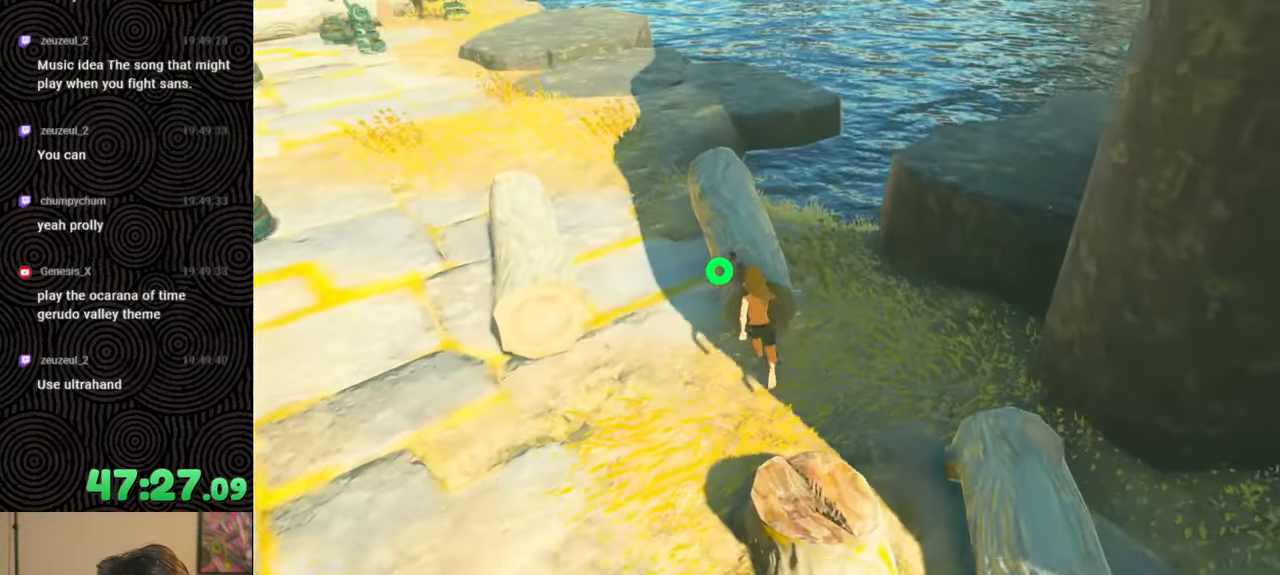
{"buttons": [], "left_stick": "up", "right_stick": "center", "events": []}
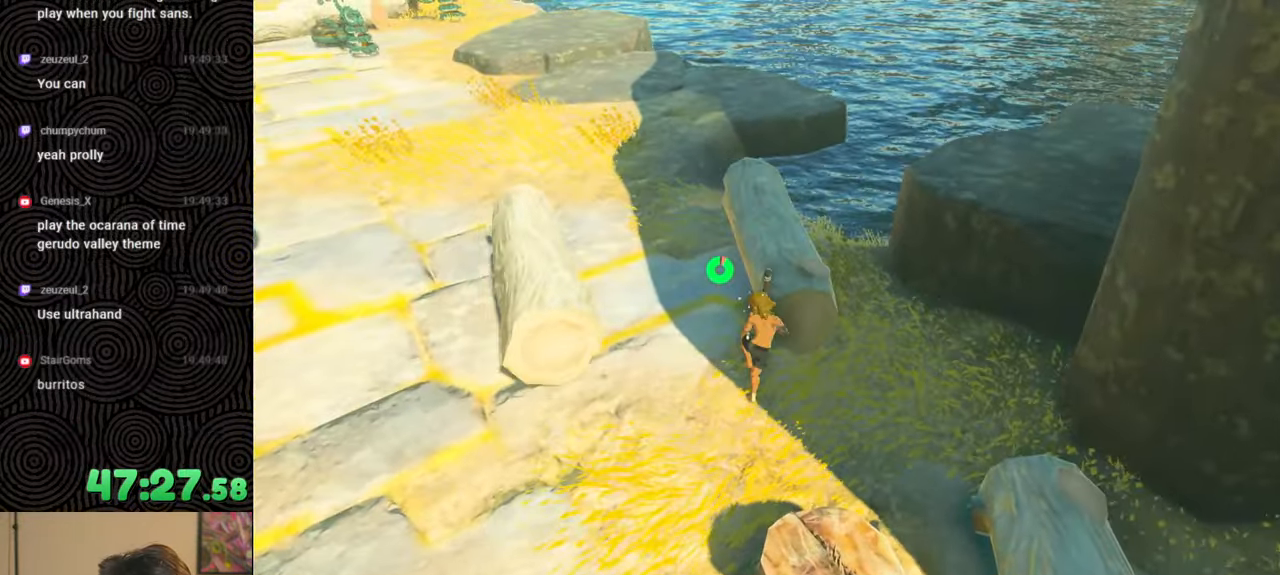
{"buttons": [], "left_stick": "down", "right_stick": "center", "events": [[217, "left_stick", "up-right"], [417, "left_stick", "center"], [467, "left_stick", "down"]]}
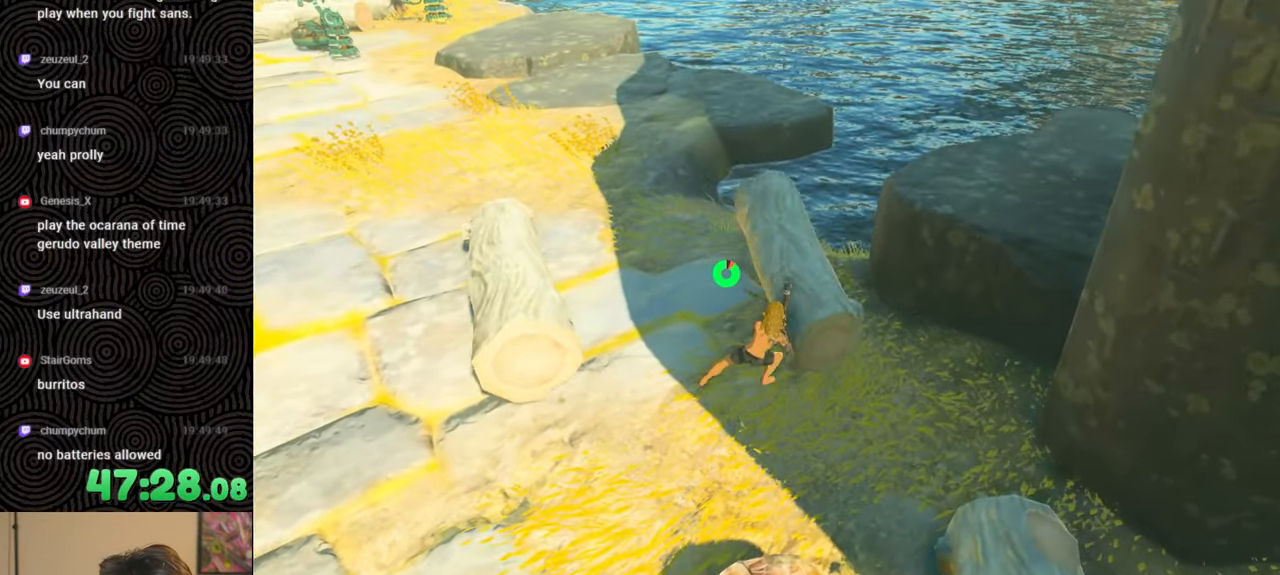
{"buttons": [], "left_stick": "down-left", "right_stick": "right", "events": [[117, "right_stick", "right"], [283, "left_stick", "down-left"]]}
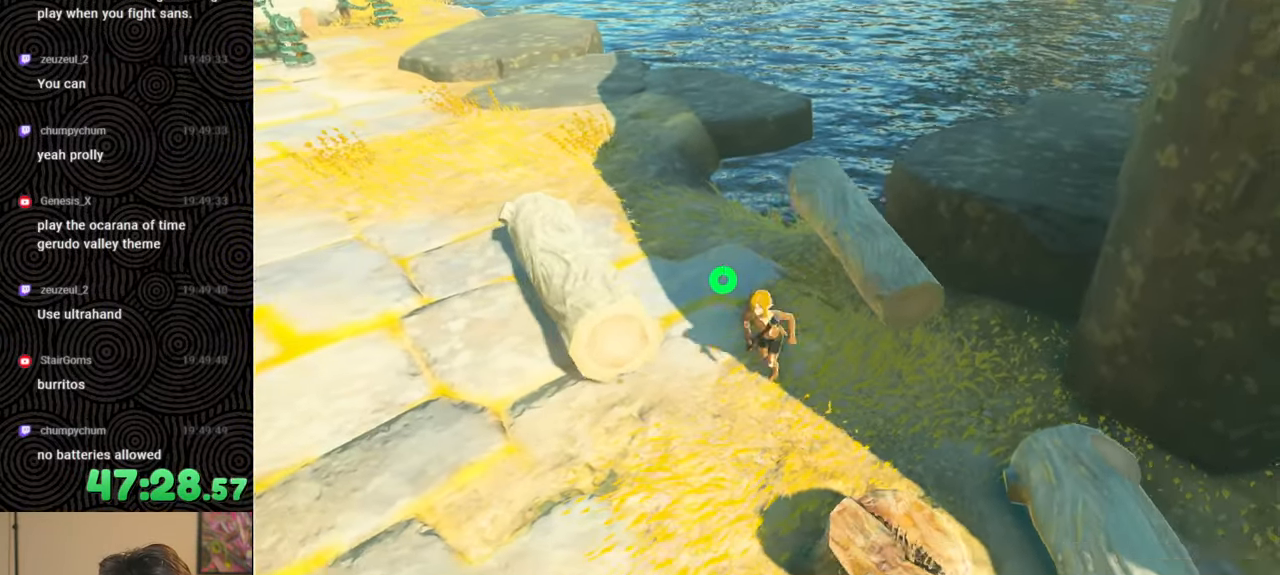
{"buttons": [], "left_stick": "up", "right_stick": "right", "events": [[367, "left_stick", "up-left"], [417, "left_stick", "up"]]}
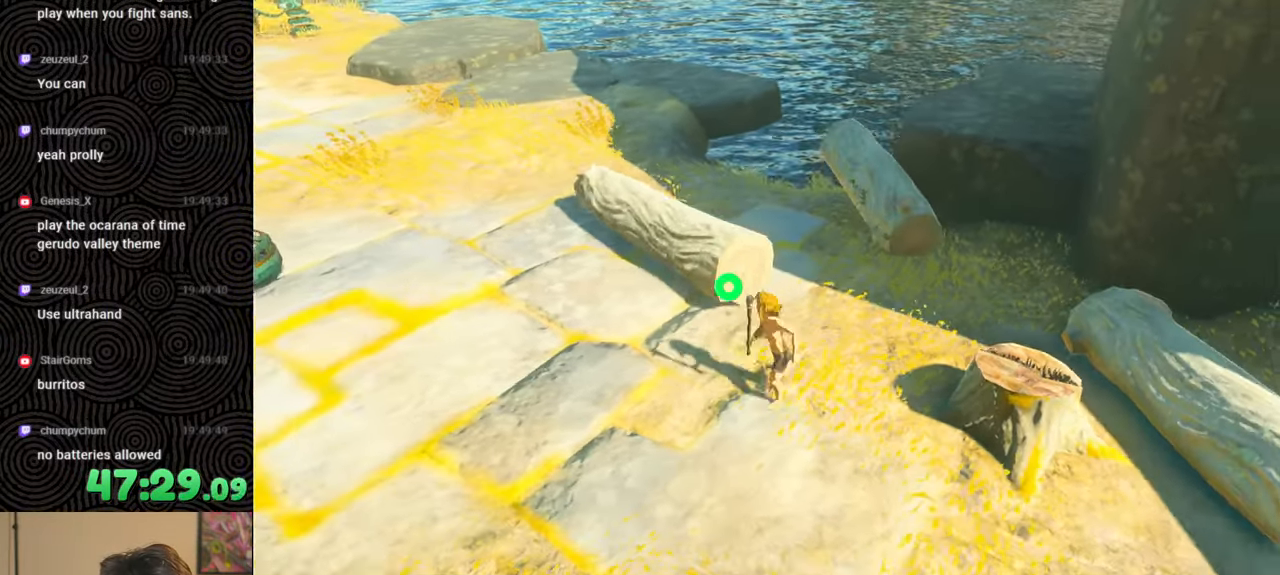
{"buttons": [], "left_stick": "up", "right_stick": "right", "events": []}
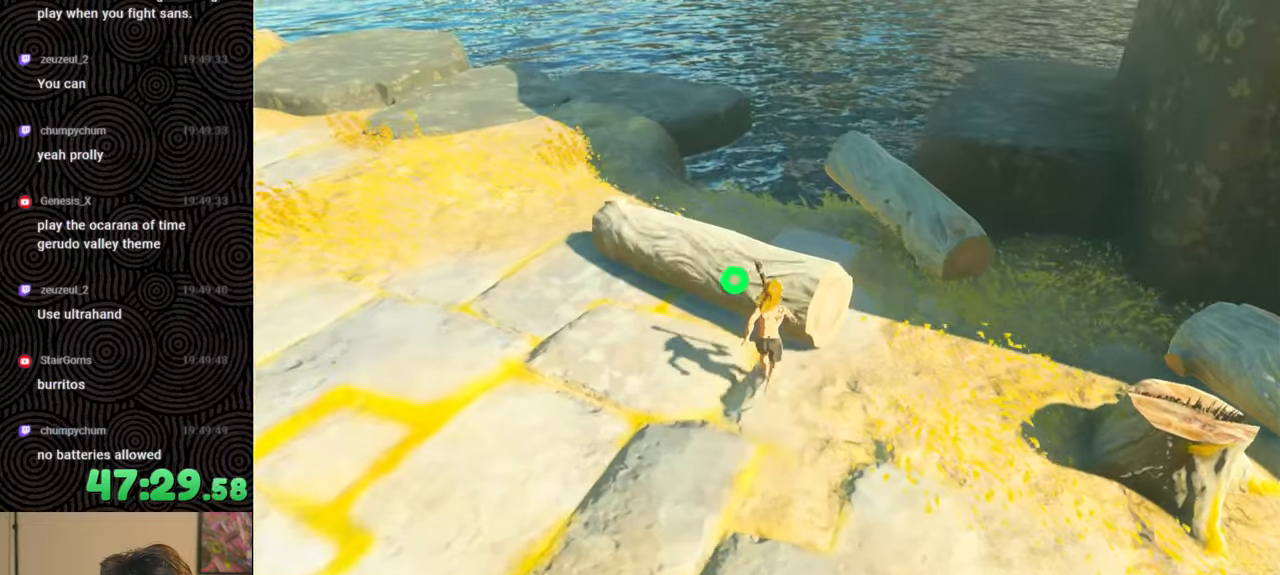
{"buttons": [], "left_stick": "up", "right_stick": "center", "events": [[83, "right_stick", "center"]]}
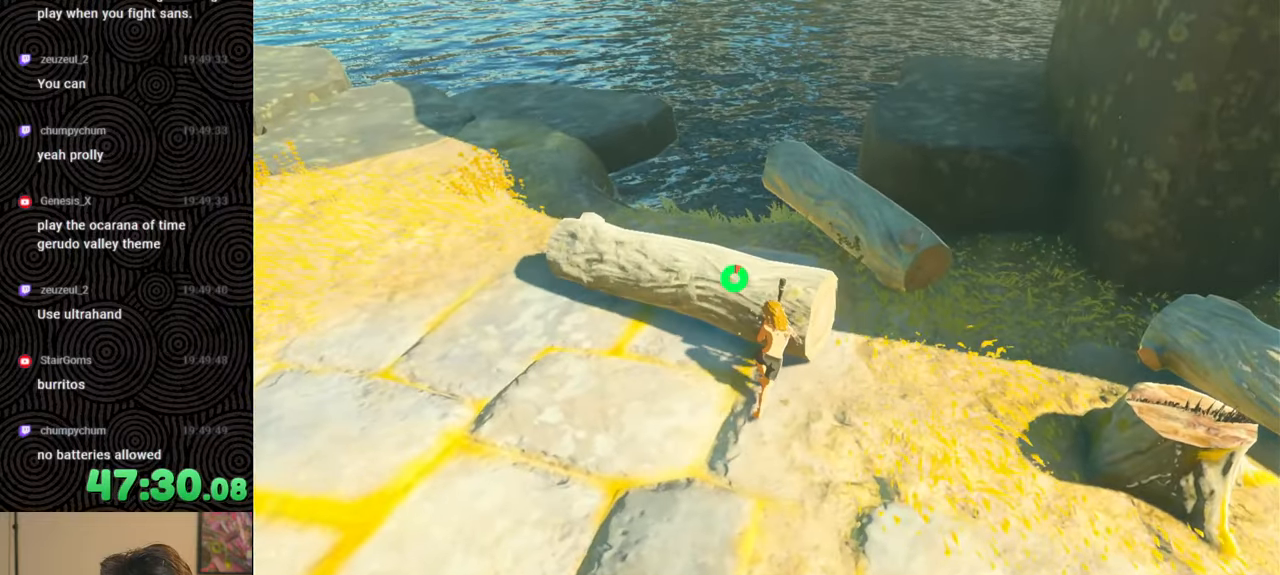
{"buttons": [], "left_stick": "up", "right_stick": "center", "events": []}
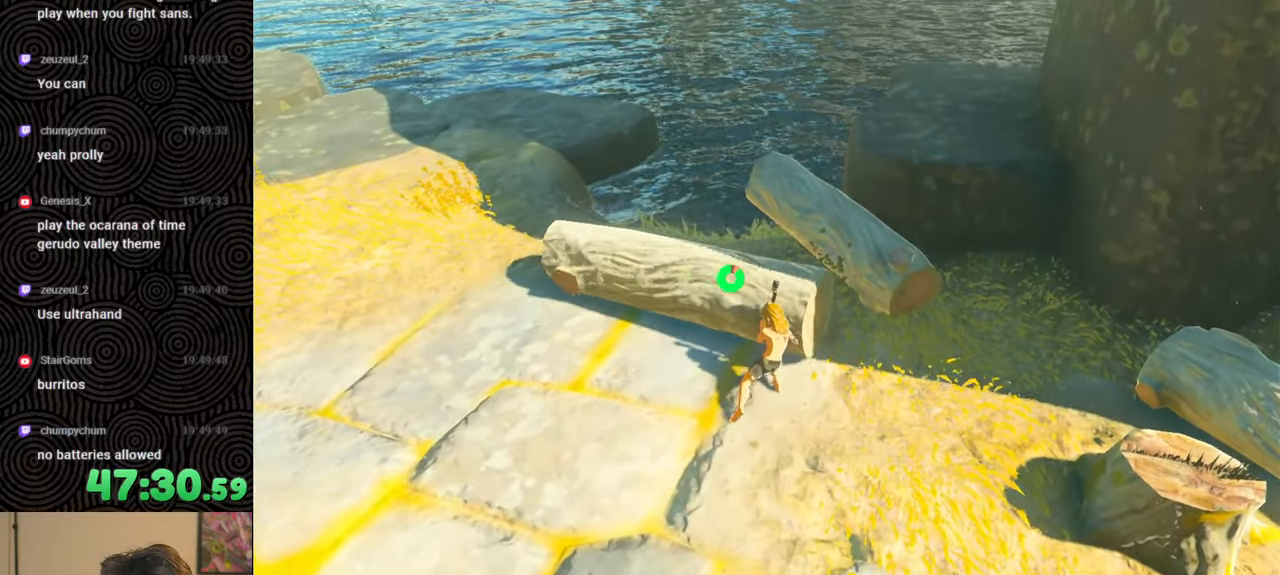
{"buttons": [], "left_stick": "down", "right_stick": "center", "events": [[200, "left_stick", "center"], [233, "right_stick", "right"], [250, "left_stick", "down"], [317, "right_stick", "up-right"], [417, "right_stick", "center"]]}
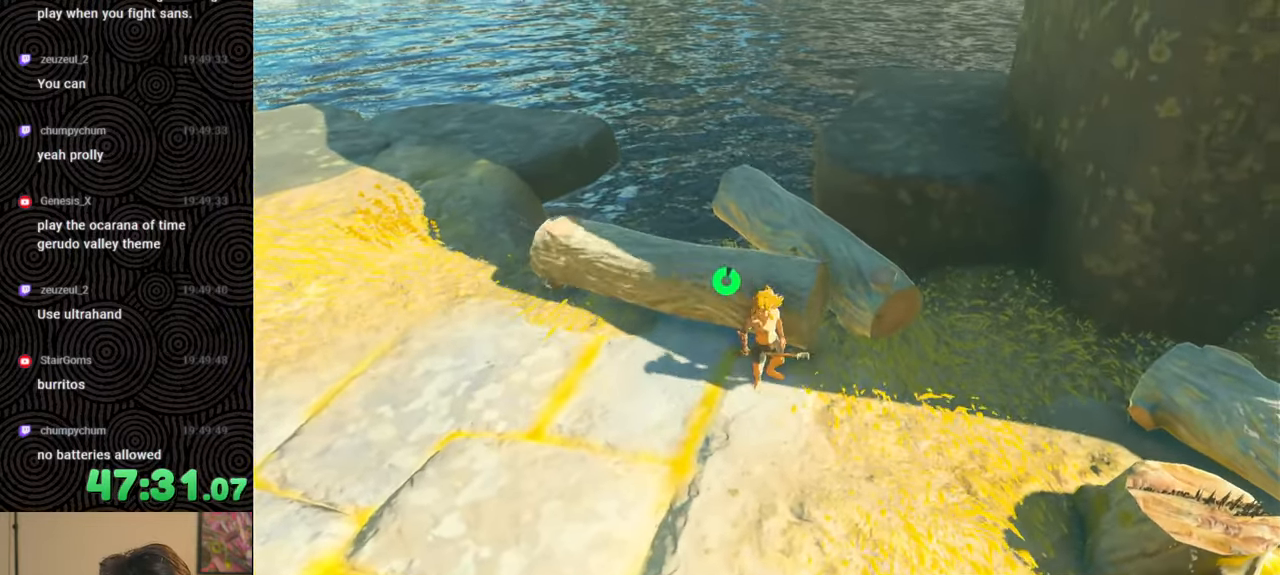
{"buttons": [], "left_stick": "right", "right_stick": "up-left", "events": [[100, "left_stick", "down-right"], [283, "left_stick", "right"], [317, "right_stick", "up-left"]]}
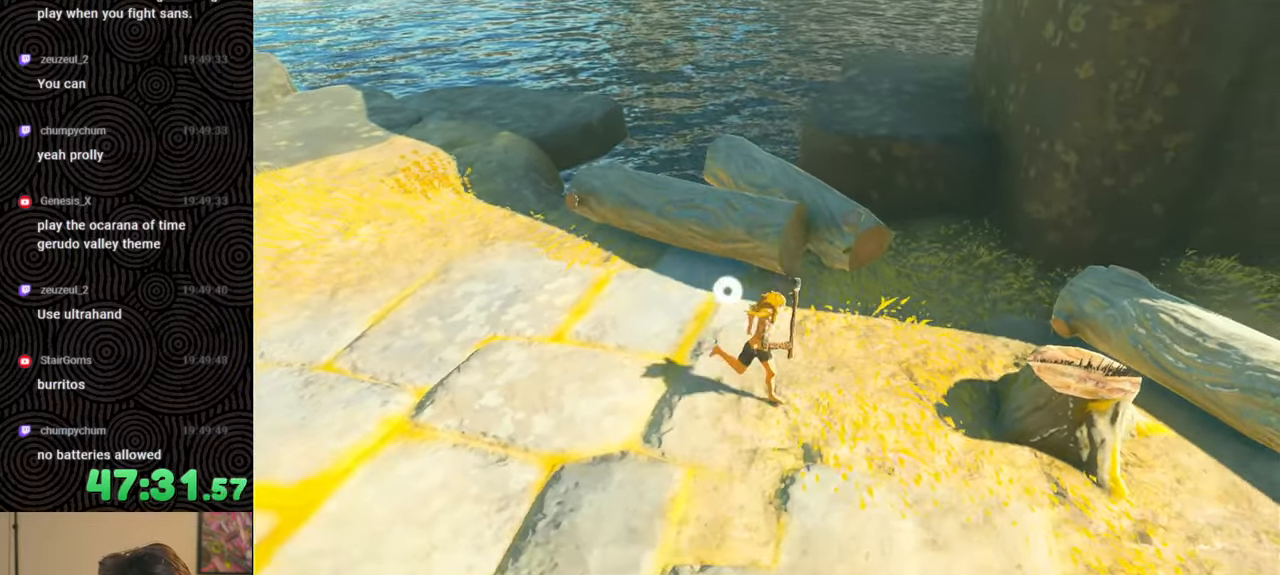
{"buttons": [], "left_stick": "up", "right_stick": "center", "events": [[83, "left_stick", "up-right"], [200, "left_stick", "up"], [433, "right_stick", "center"]]}
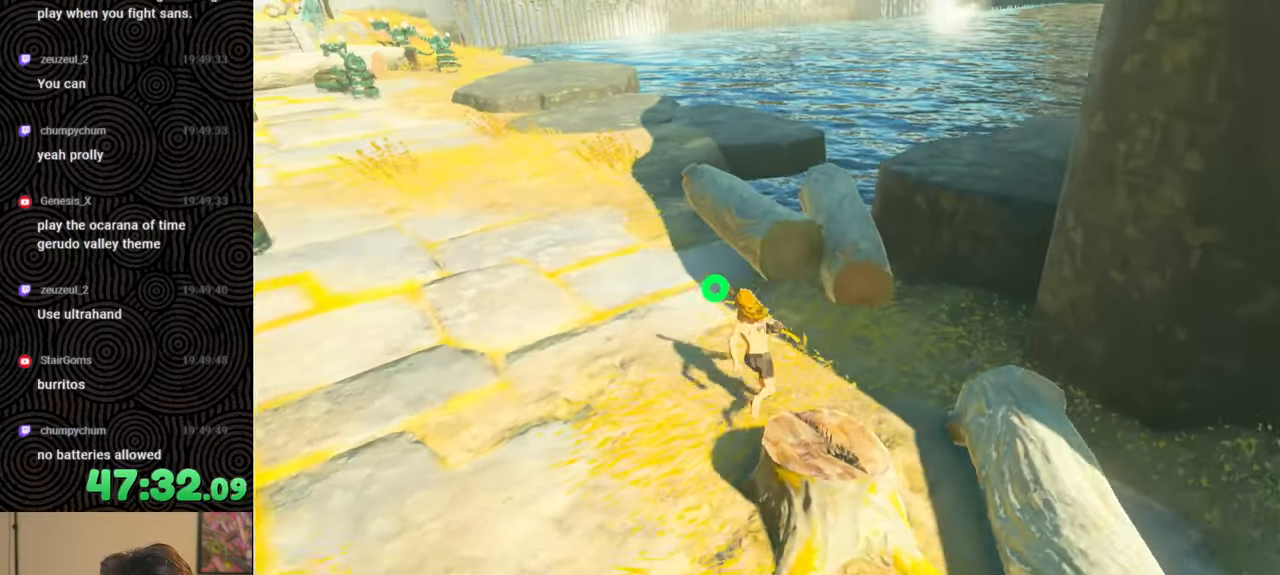
{"buttons": [], "left_stick": "up", "right_stick": "down-left", "events": [[167, "right_stick", "down-left"]]}
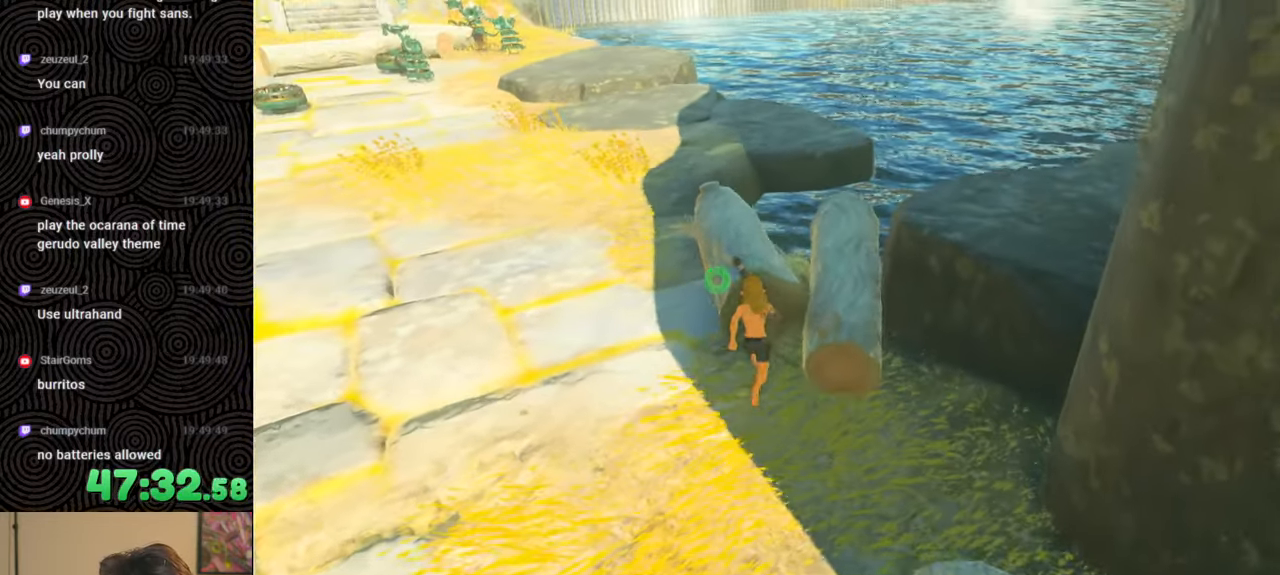
{"buttons": [], "left_stick": "up", "right_stick": "center", "events": [[67, "right_stick", "center"]]}
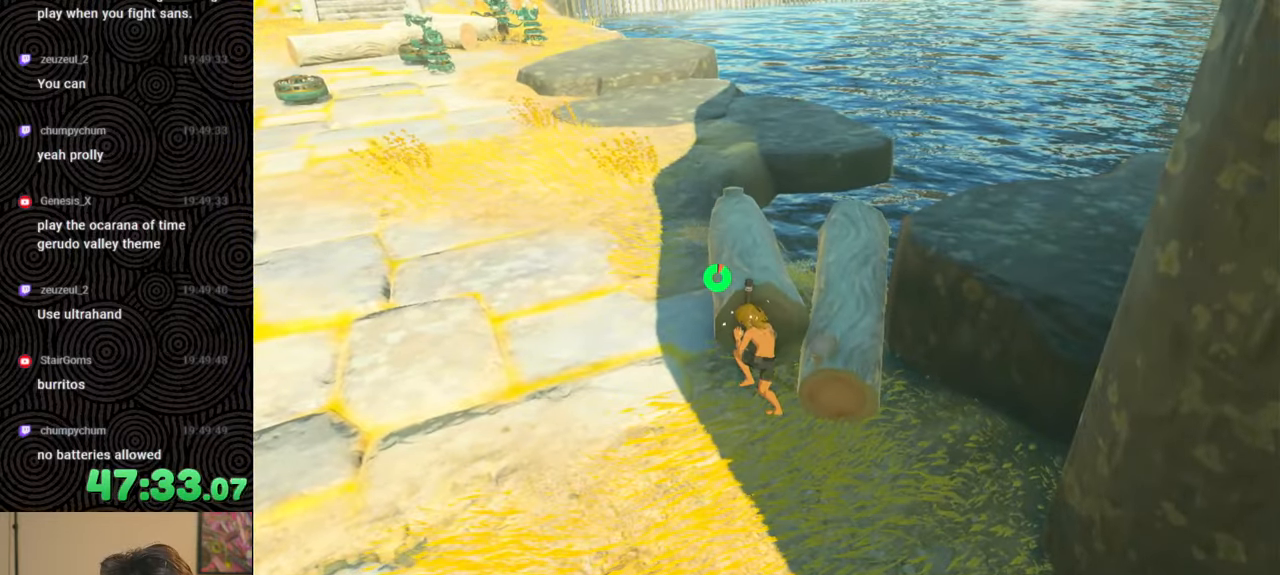
{"buttons": [], "left_stick": "up", "right_stick": "center", "events": []}
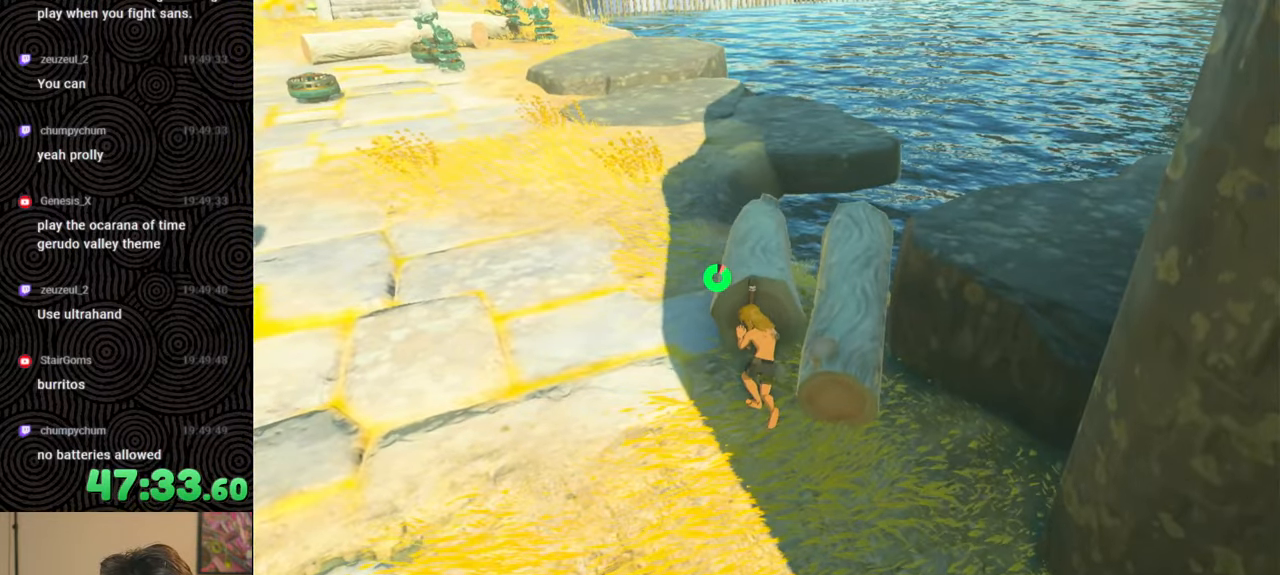
{"buttons": [], "left_stick": "up", "right_stick": "center", "events": []}
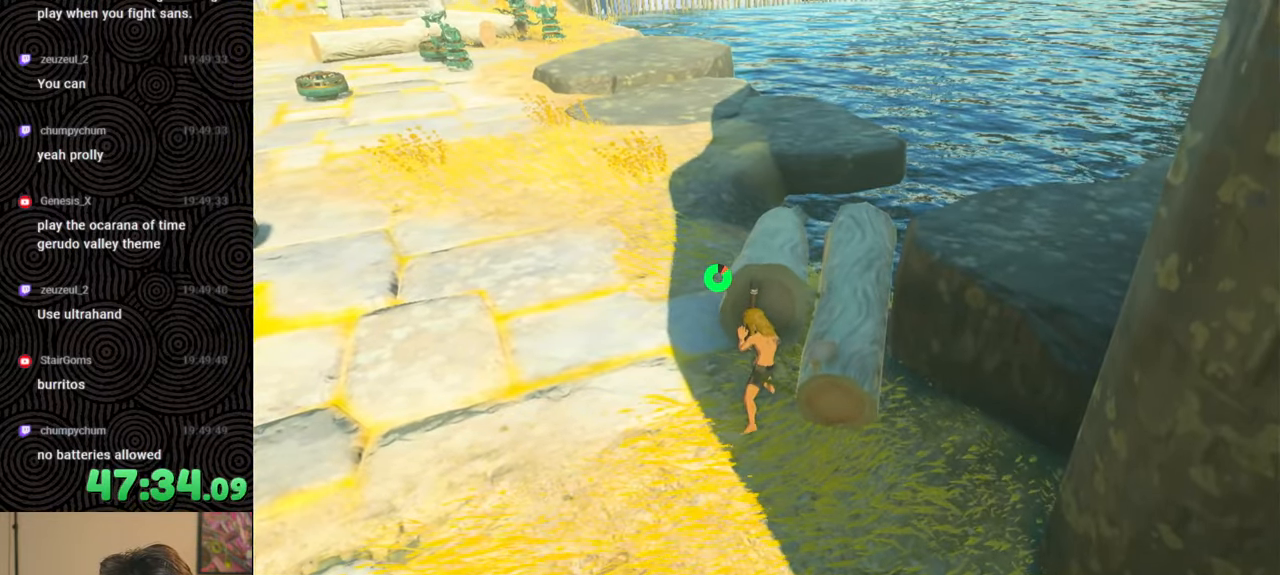
{"buttons": [], "left_stick": "up", "right_stick": "center", "events": []}
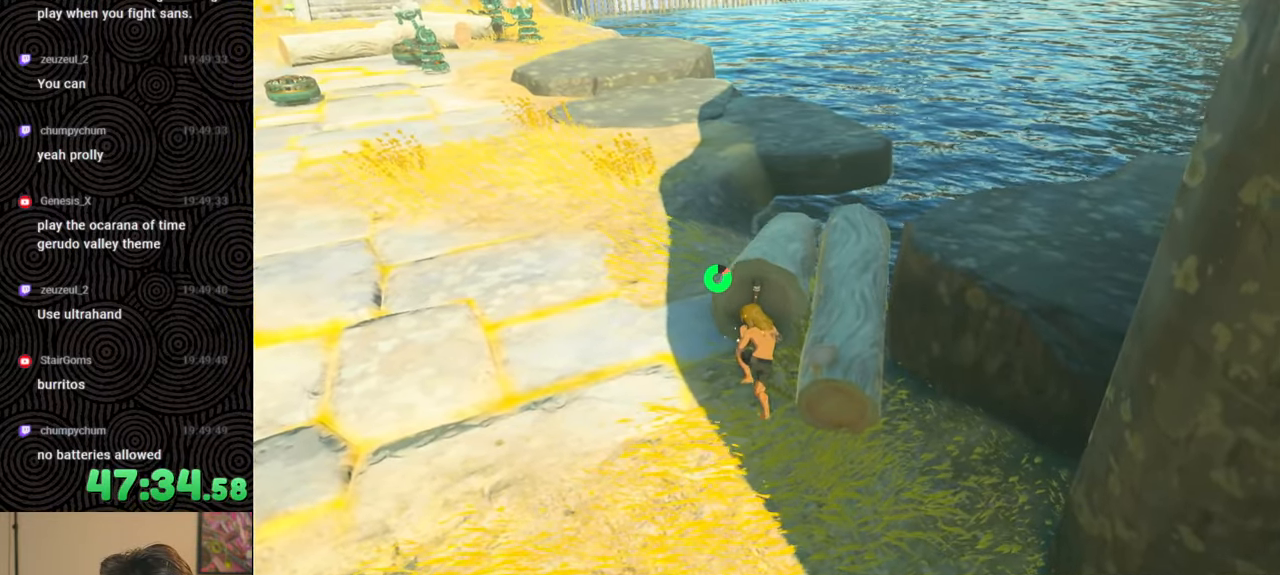
{"buttons": [], "left_stick": "up", "right_stick": "center", "events": []}
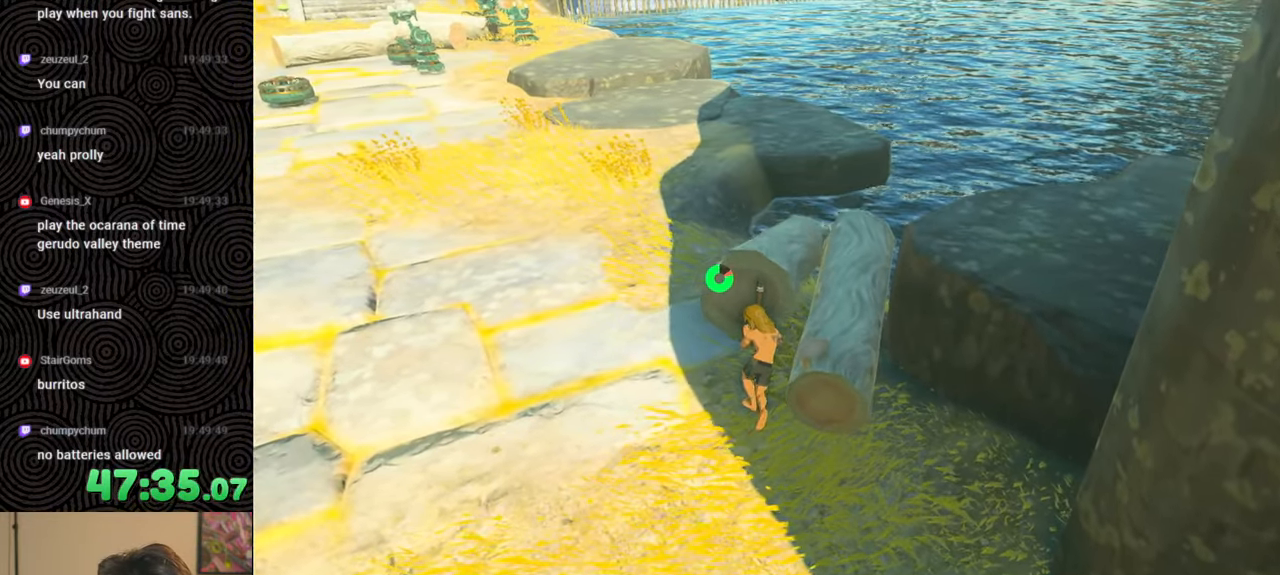
{"buttons": [], "left_stick": "up", "right_stick": "center", "events": [[183, "right_stick", "right"], [417, "right_stick", "center"]]}
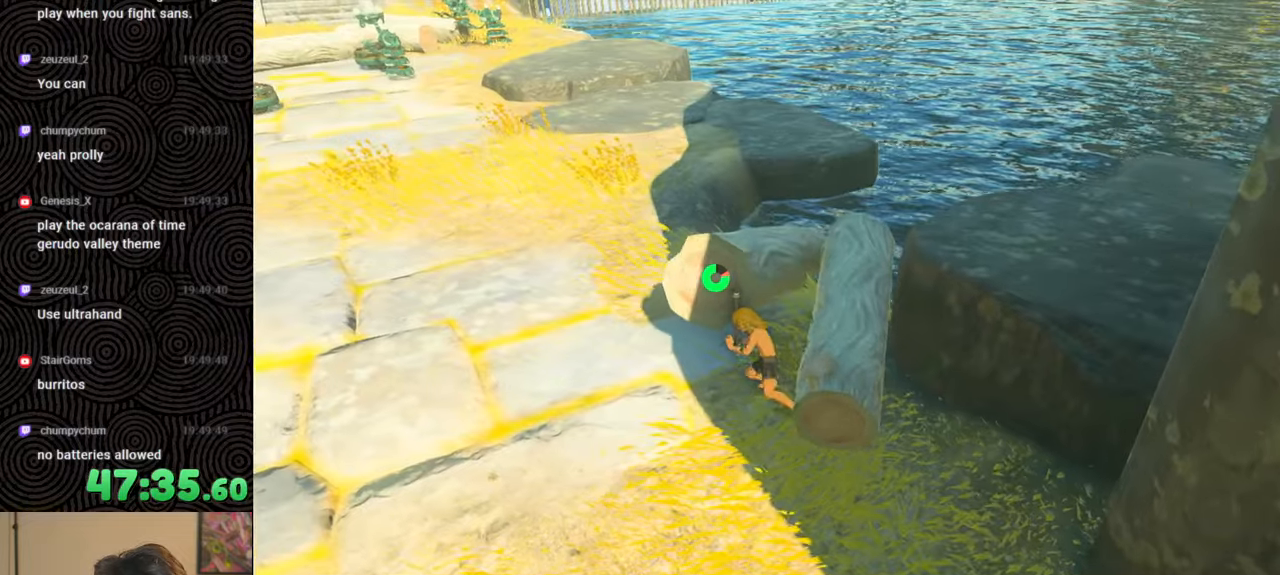
{"buttons": [], "left_stick": "down", "right_stick": "down-right", "events": [[150, "right_stick", "down-right"], [233, "left_stick", "left"], [300, "left_stick", "down-left"], [417, "left_stick", "down"]]}
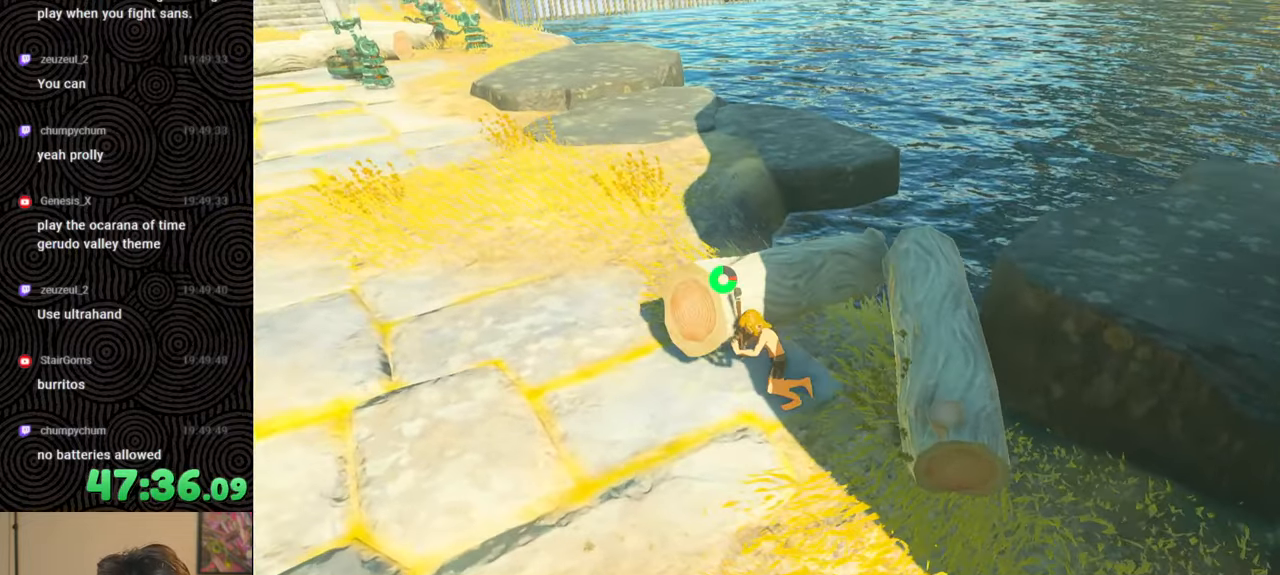
{"buttons": [], "left_stick": "down-left", "right_stick": "center", "events": [[167, "right_stick", "center"], [450, "left_stick", "down-left"]]}
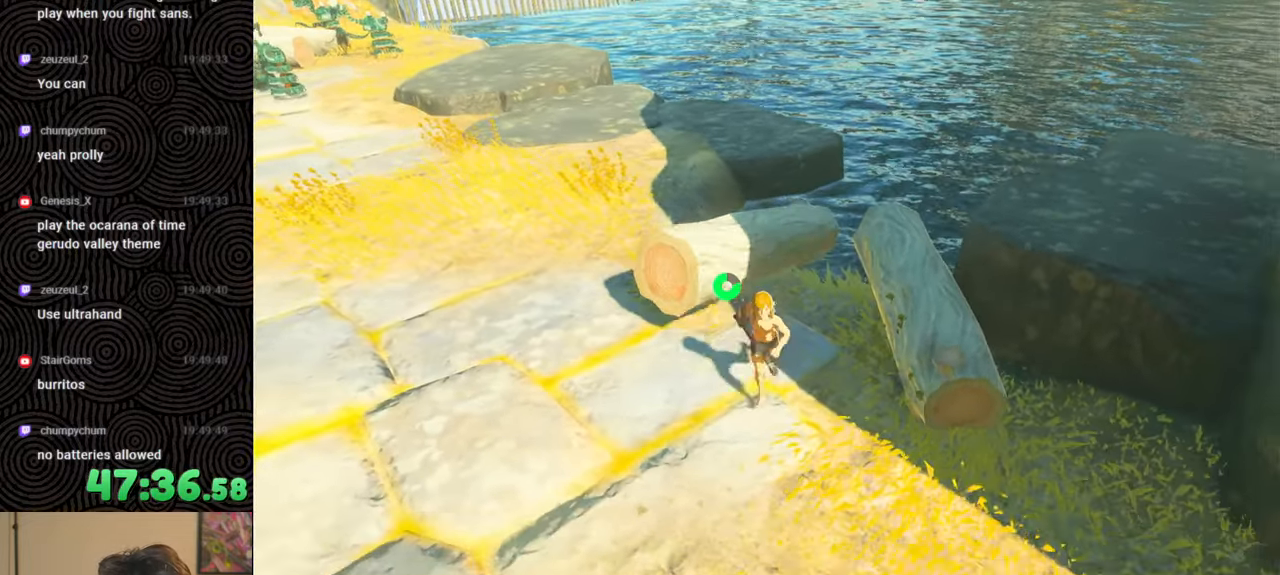
{"buttons": [], "left_stick": "left", "right_stick": "right", "events": [[50, "left_stick", "left"], [133, "right_stick", "right"]]}
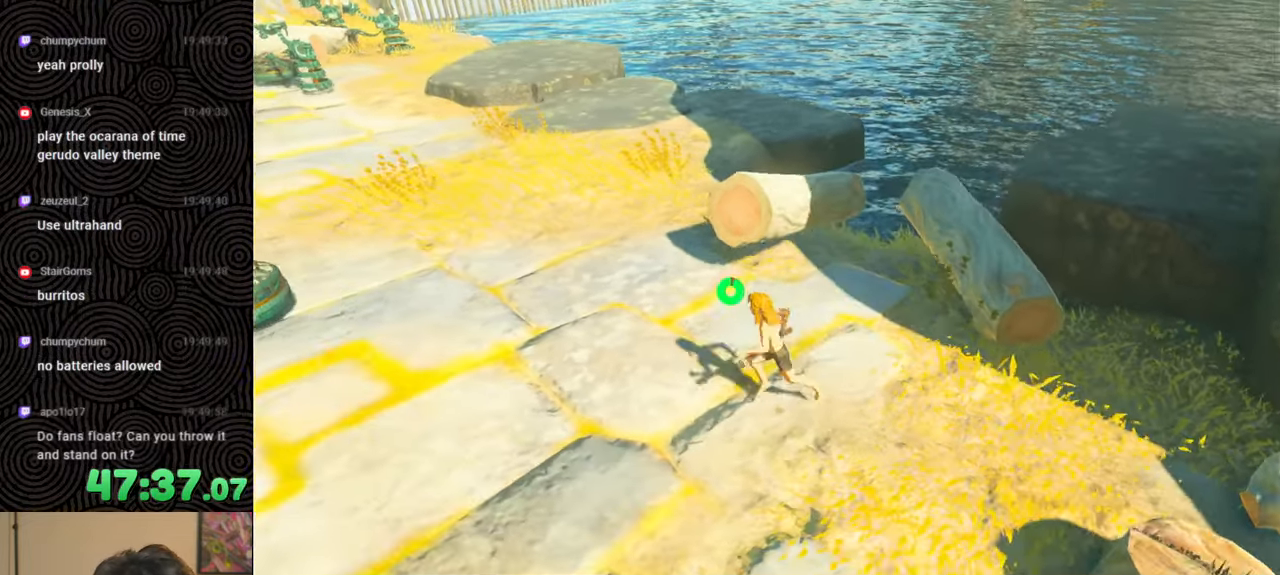
{"buttons": [], "left_stick": "center", "right_stick": "center", "events": [[117, "left_stick", "down-left"], [433, "left_stick", "center"], [433, "right_stick", "center"]]}
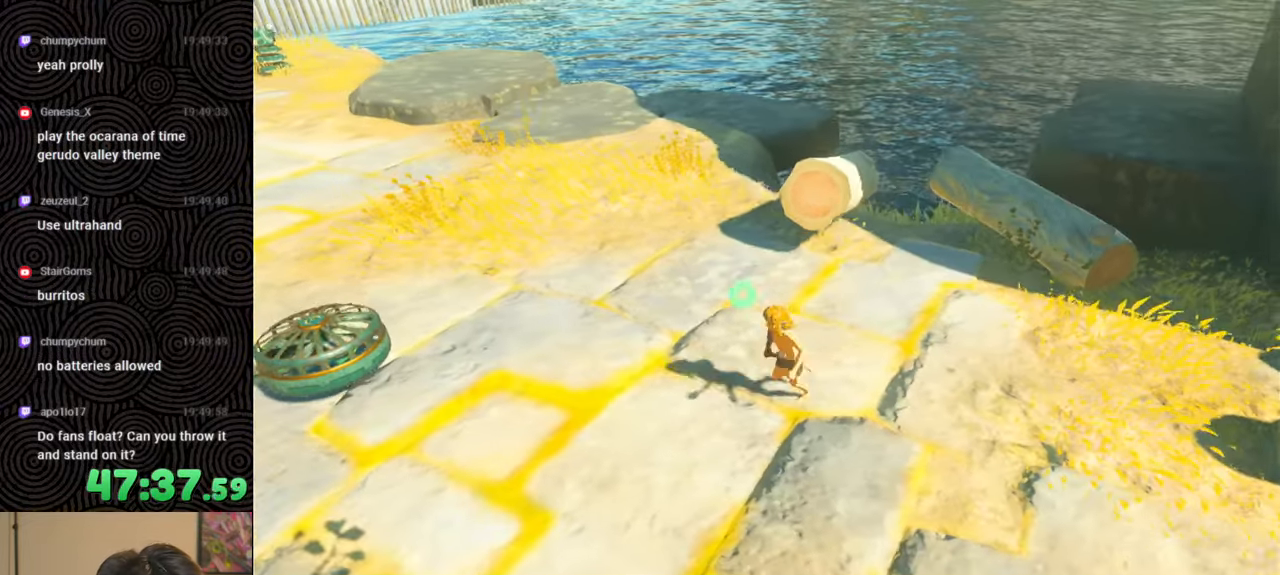
{"buttons": [], "left_stick": "left", "right_stick": "right", "events": [[133, "left_stick", "down-left"], [333, "left_stick", "left"], [350, "right_stick", "right"]]}
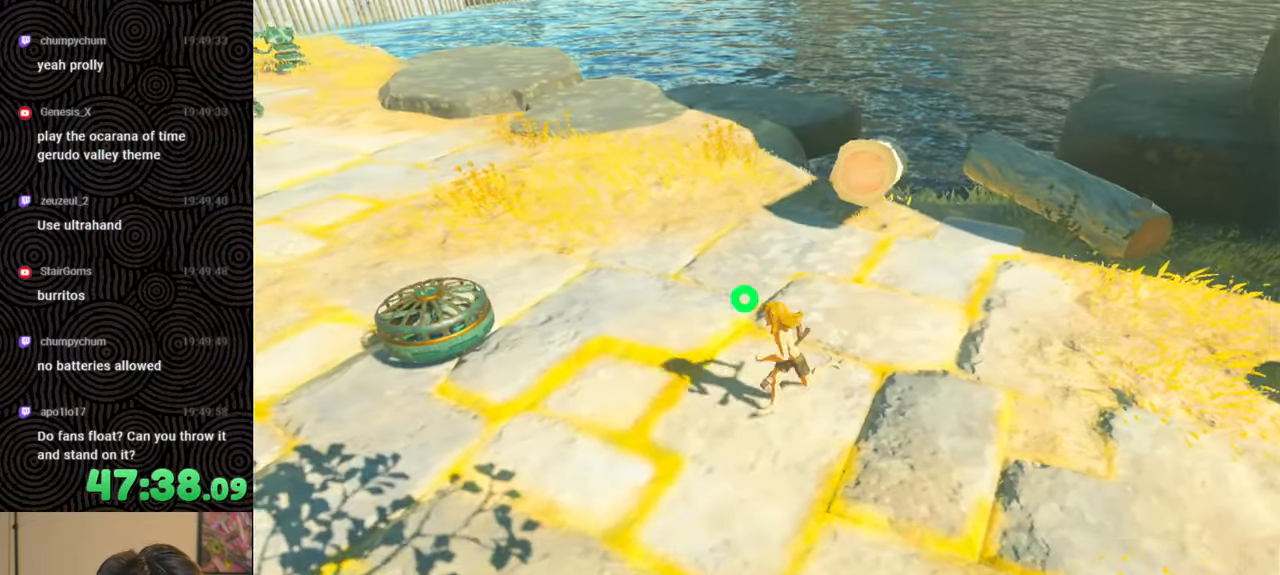
{"buttons": [], "left_stick": "center", "right_stick": "right", "events": [[67, "left_stick", "center"]]}
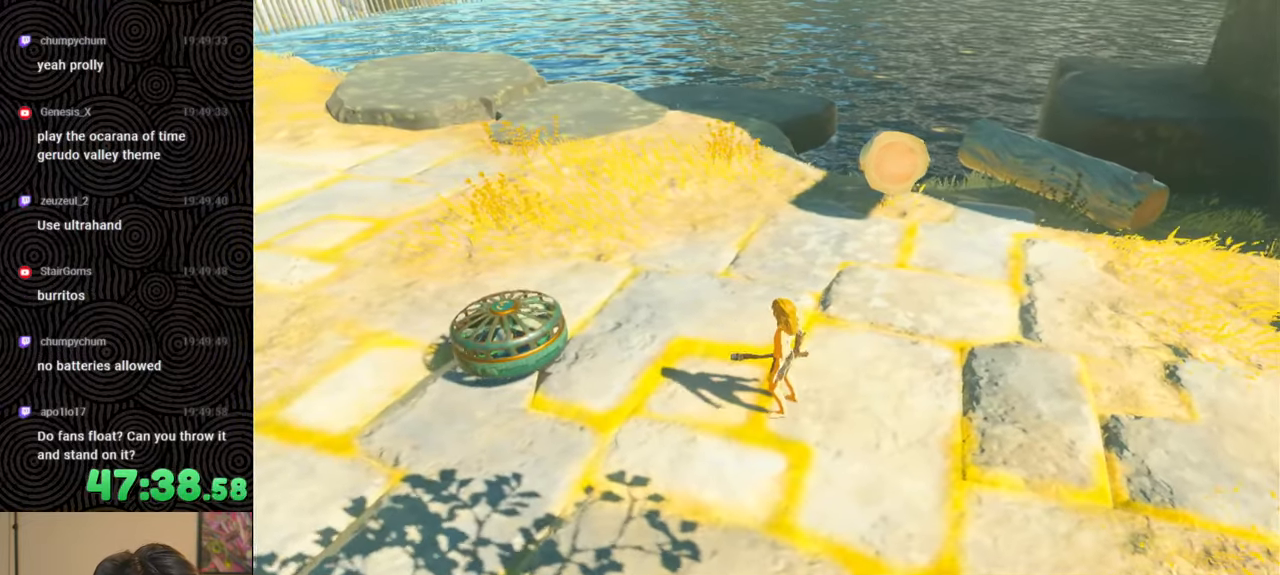
{"buttons": [], "left_stick": "down", "right_stick": "center", "events": [[133, "right_stick", "center"], [483, "left_stick", "down"]]}
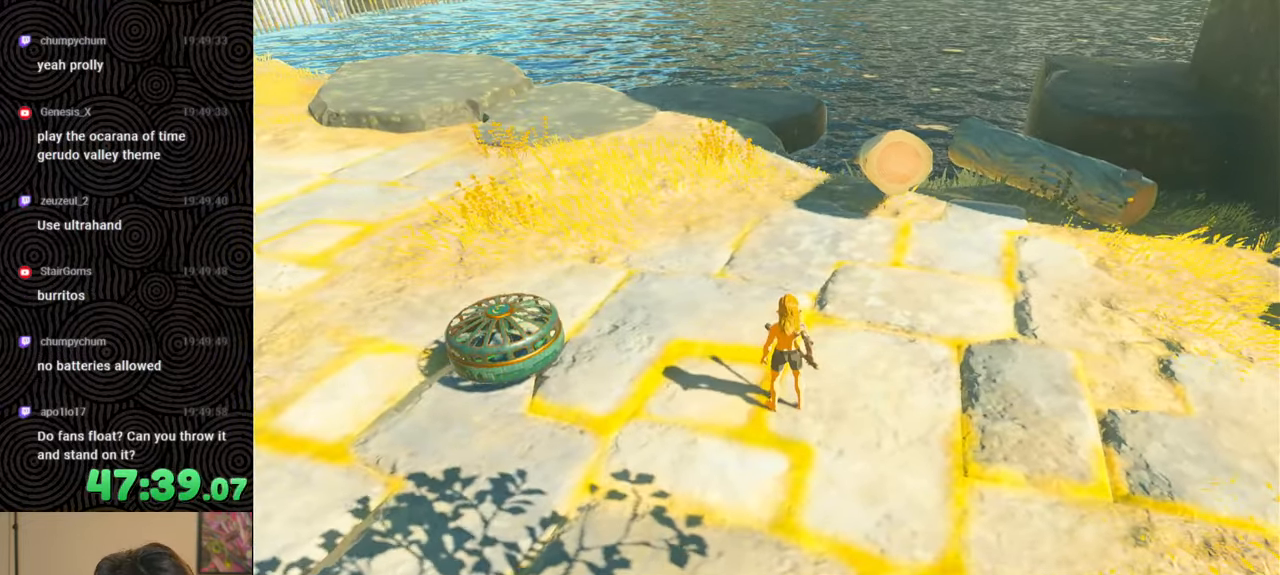
{"buttons": [], "left_stick": "up-left", "right_stick": "center", "events": [[17, "right_stick", "up-left"], [67, "left_stick", "down-left"], [200, "left_stick", "left"], [250, "right_stick", "center"], [333, "left_stick", "up-left"]]}